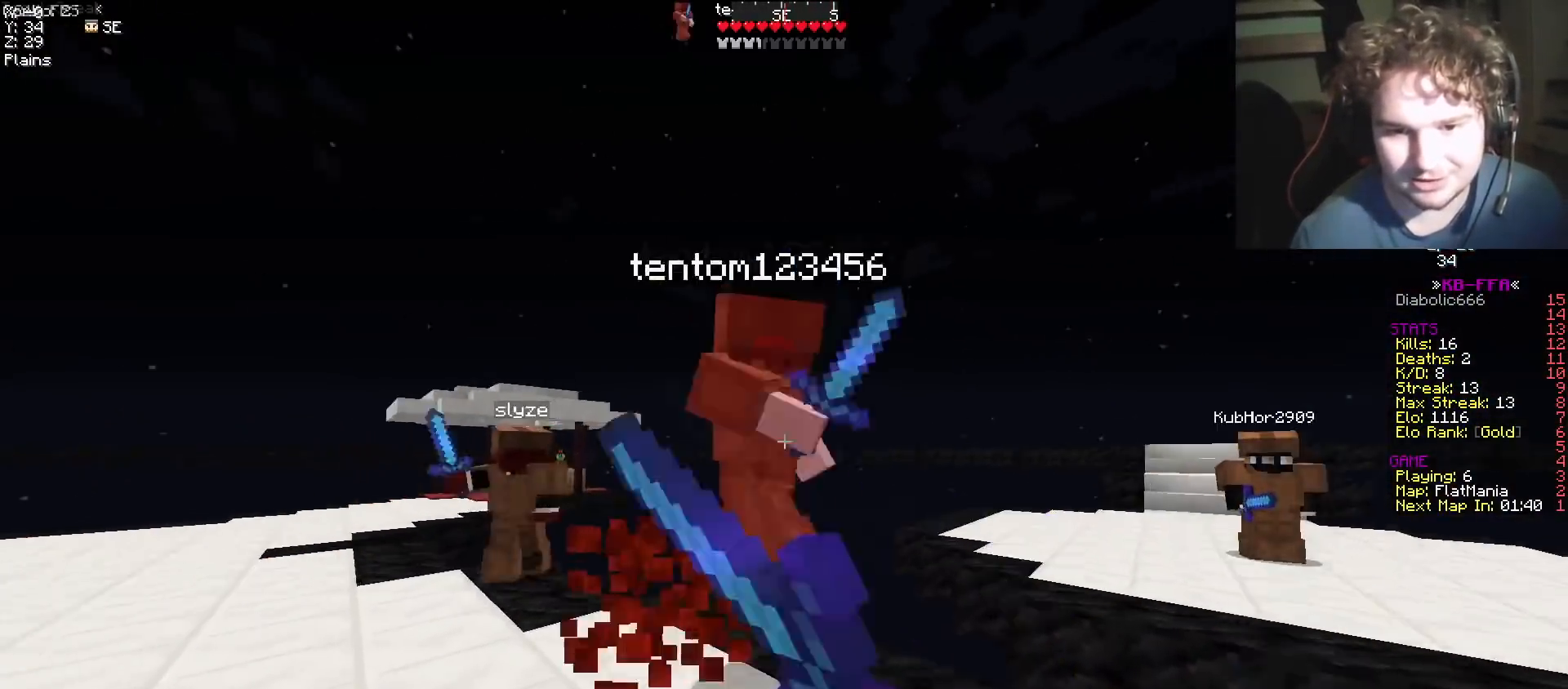
Gameplay with keyboard; each line is a JSON object with the keys held at the frame after it. "events" lists presses ("down") and releases ("up") of "a", "d", "s" and "w" between this image and that frame as [ms after this image, input, new state], when the widget could be followed in between. No other keys are recorded. Mouse input is not recorded.
{"keys": ["a", "w"], "events": [[17, "w", "up"], [51, "d", "down"], [234, "d", "up"], [301, "w", "down"]]}
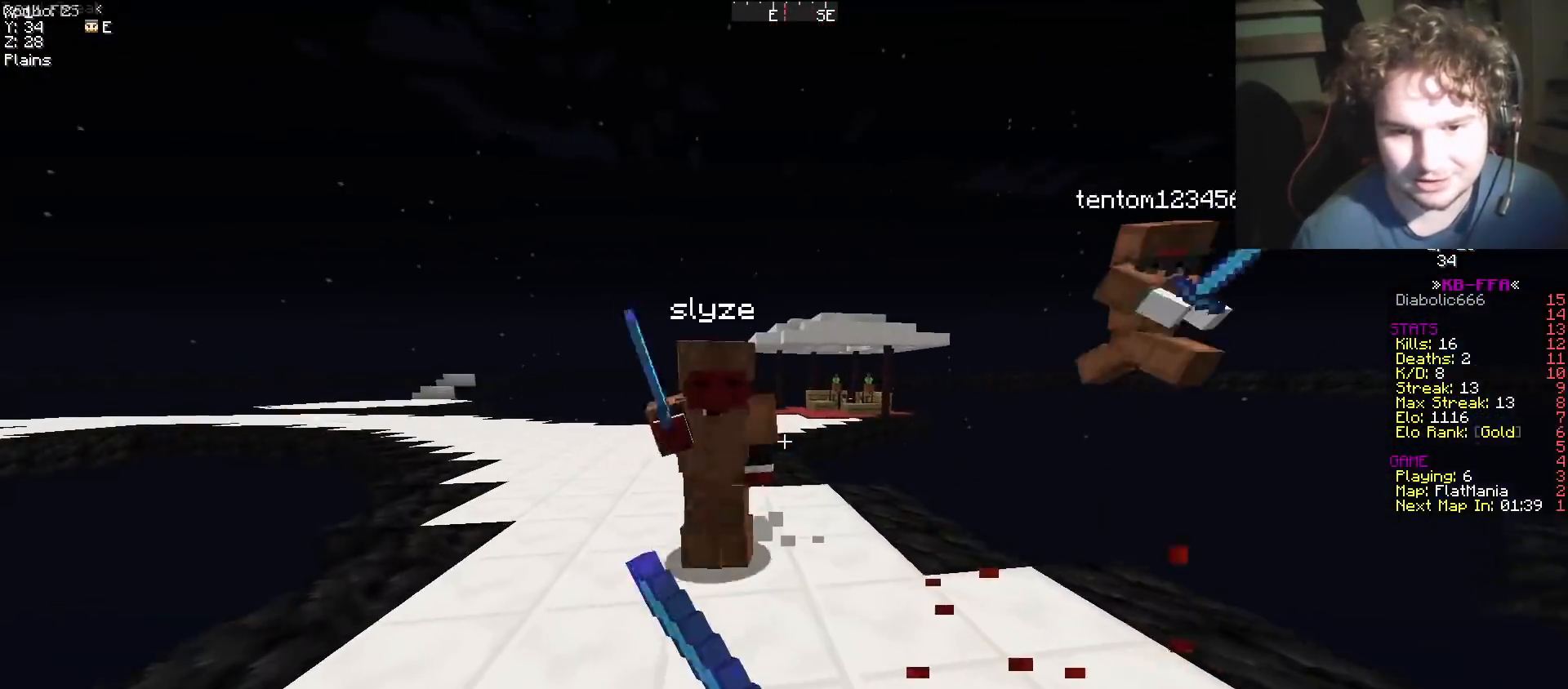
{"keys": ["a", "w"], "events": []}
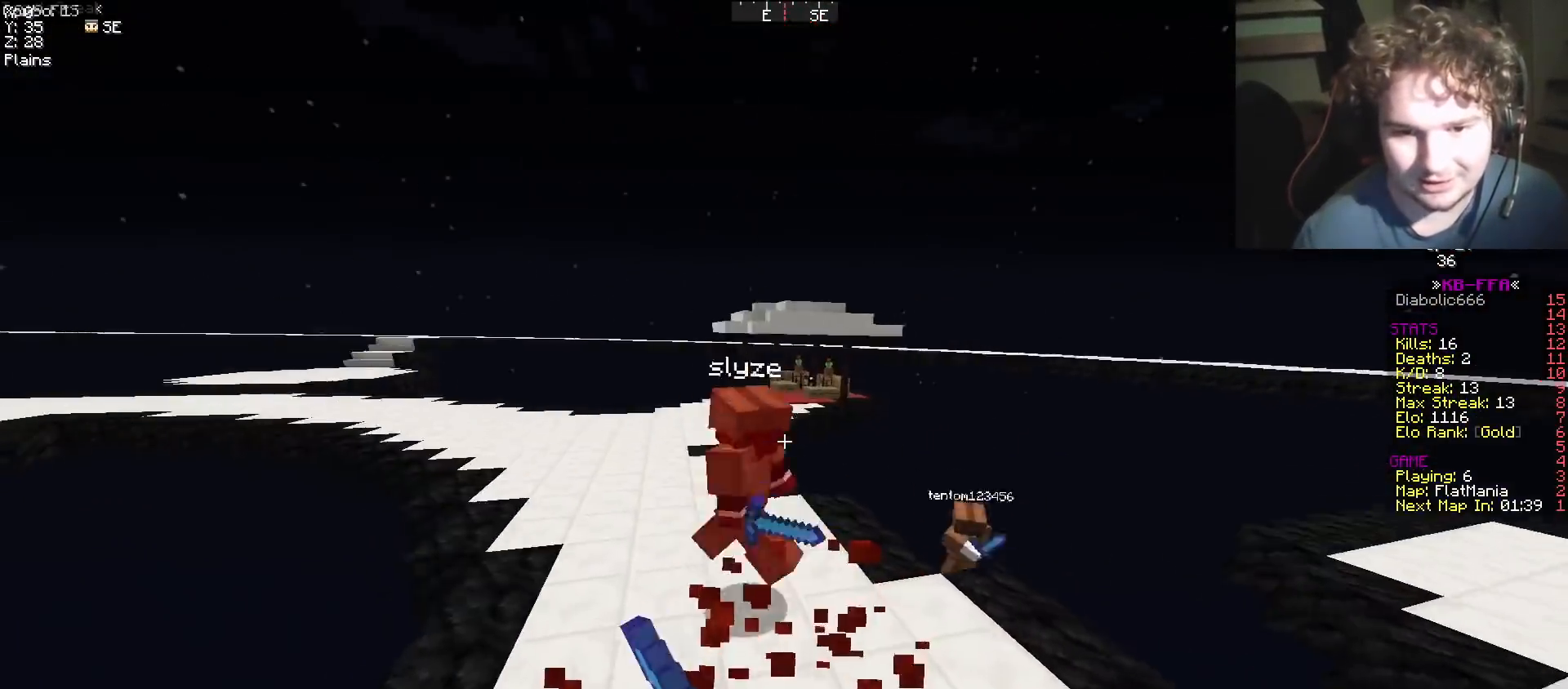
{"keys": ["d", "w"], "events": [[84, "d", "down"], [101, "a", "up"]]}
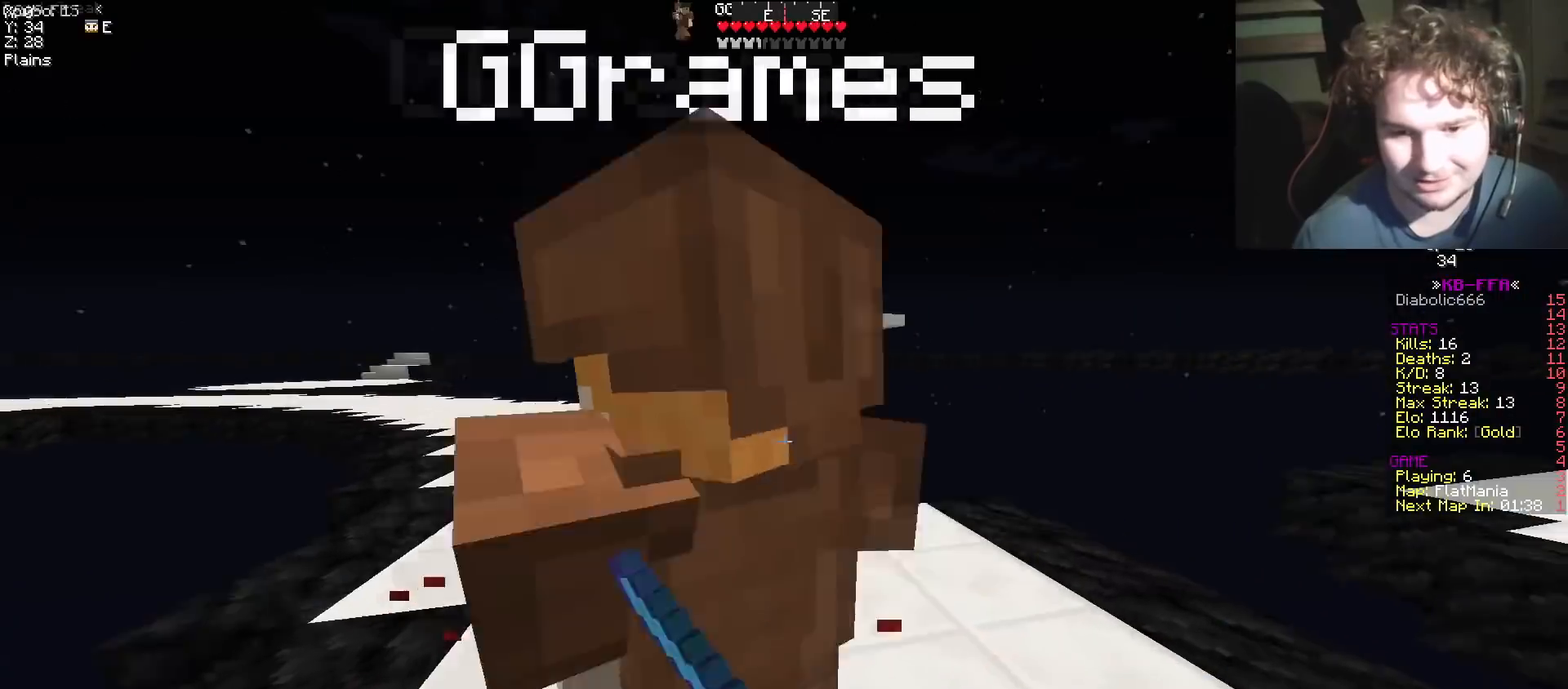
{"keys": ["a", "w"], "events": [[200, "a", "down"], [267, "d", "up"]]}
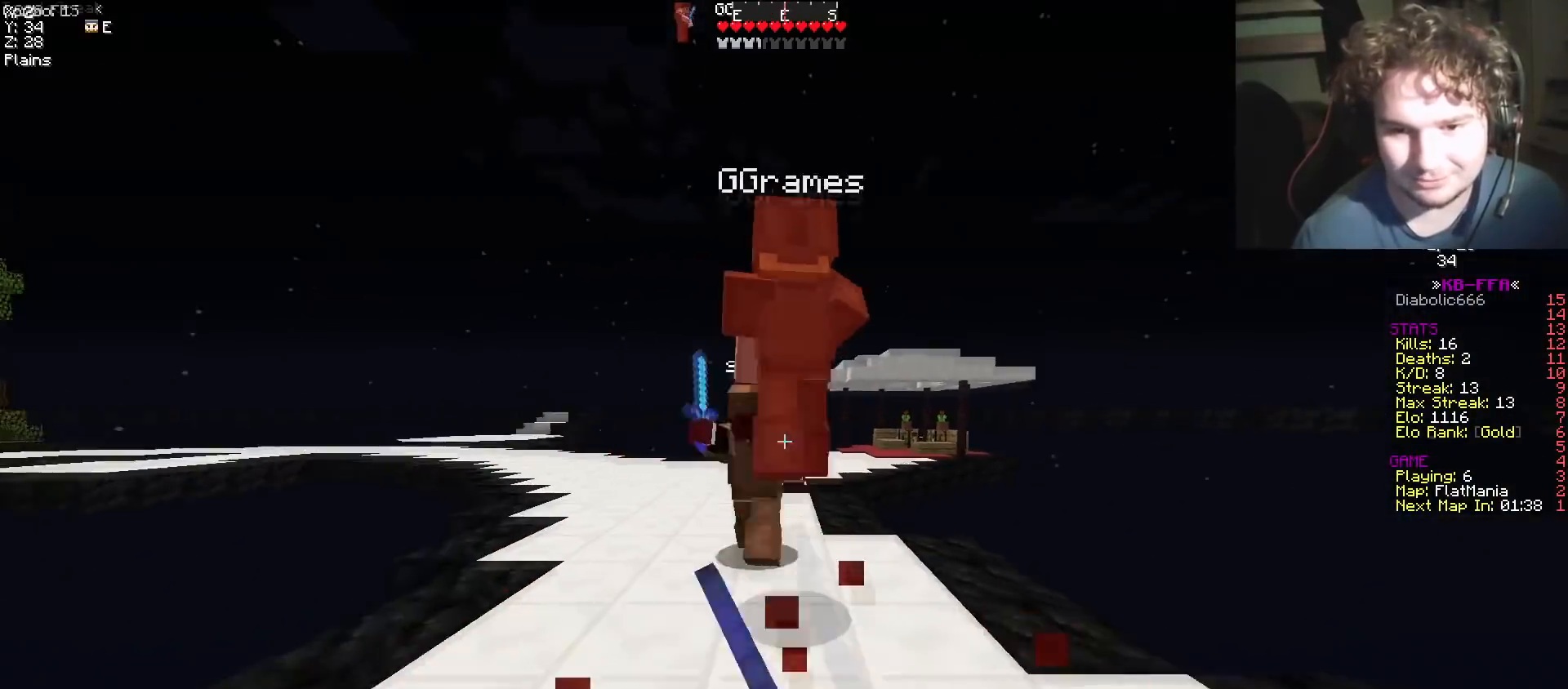
{"keys": ["a", "w"], "events": [[67, "a", "up"], [251, "a", "down"]]}
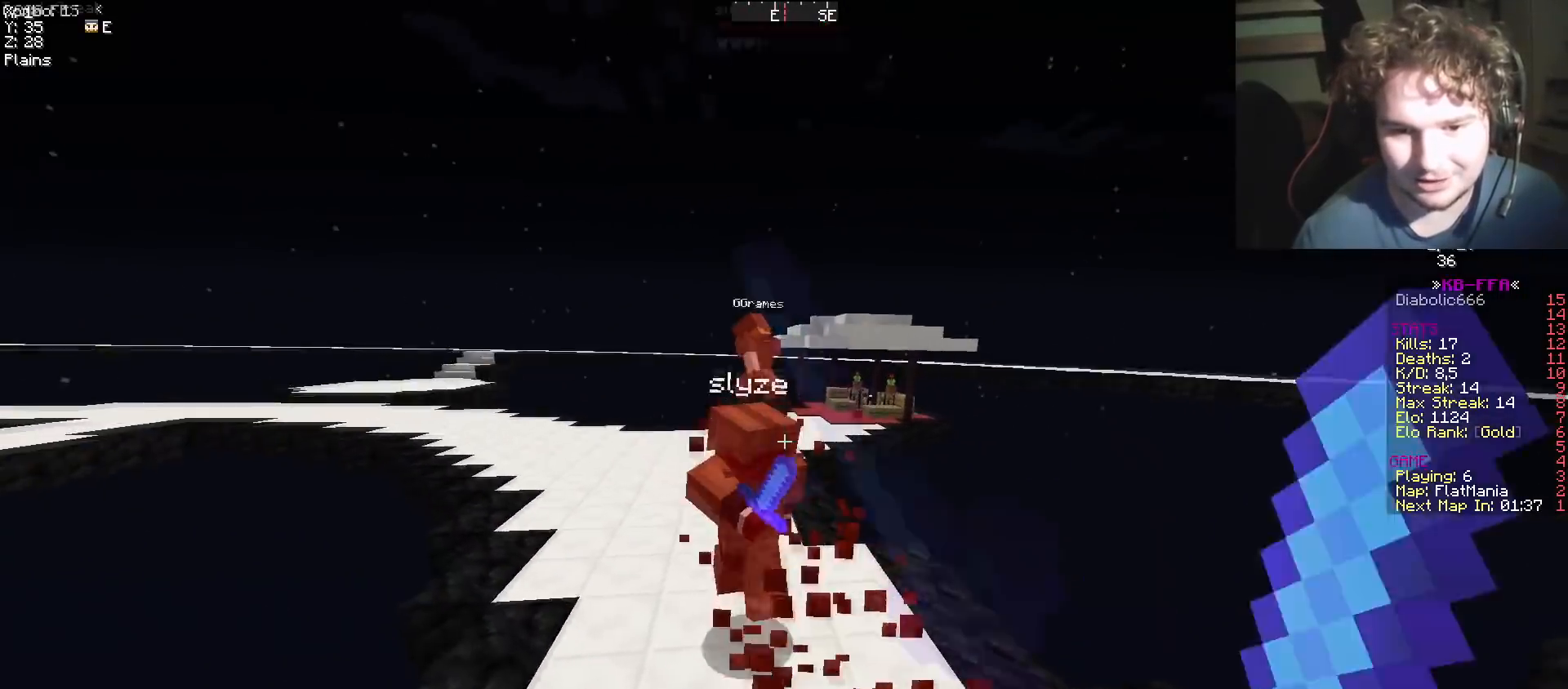
{"keys": ["d", "w"], "events": [[100, "a", "up"], [234, "d", "down"]]}
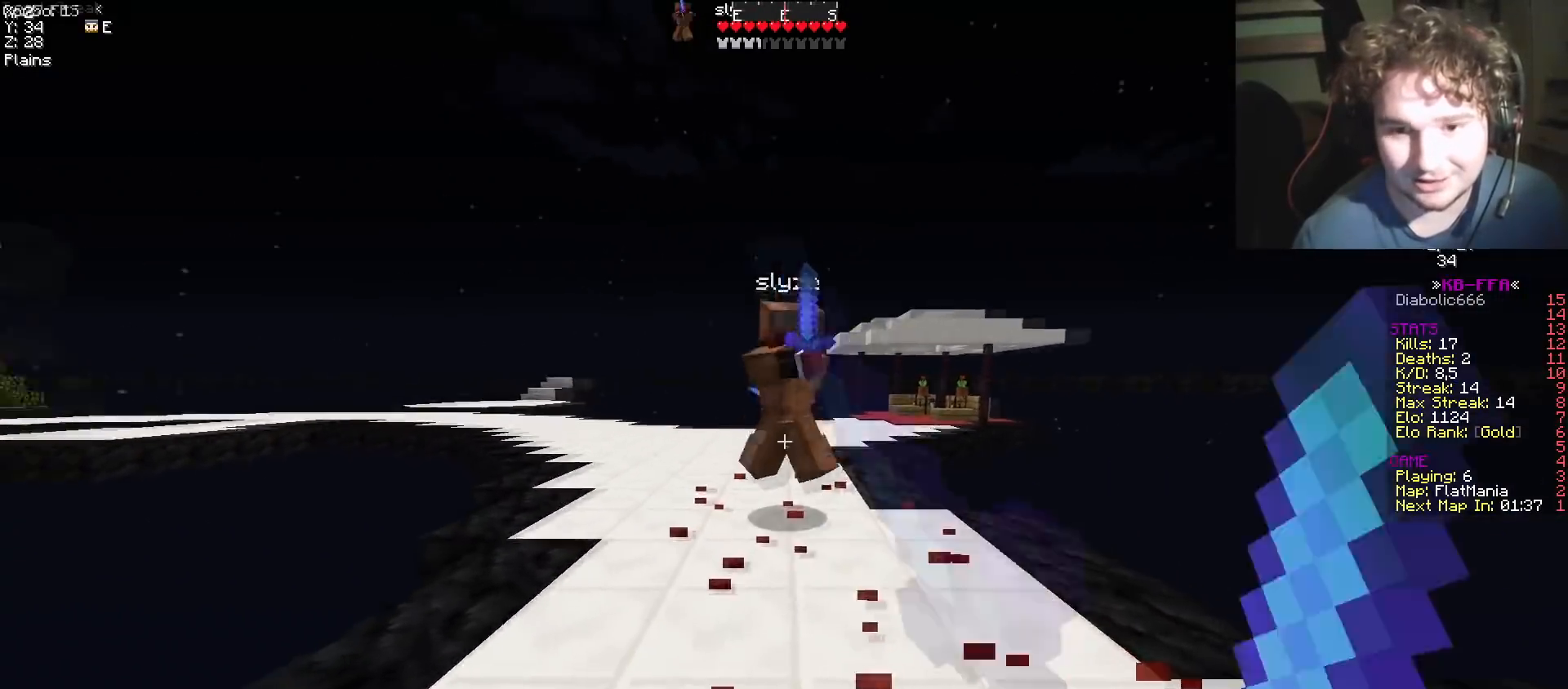
{"keys": ["d", "w"], "events": [[117, "d", "up"], [301, "d", "down"]]}
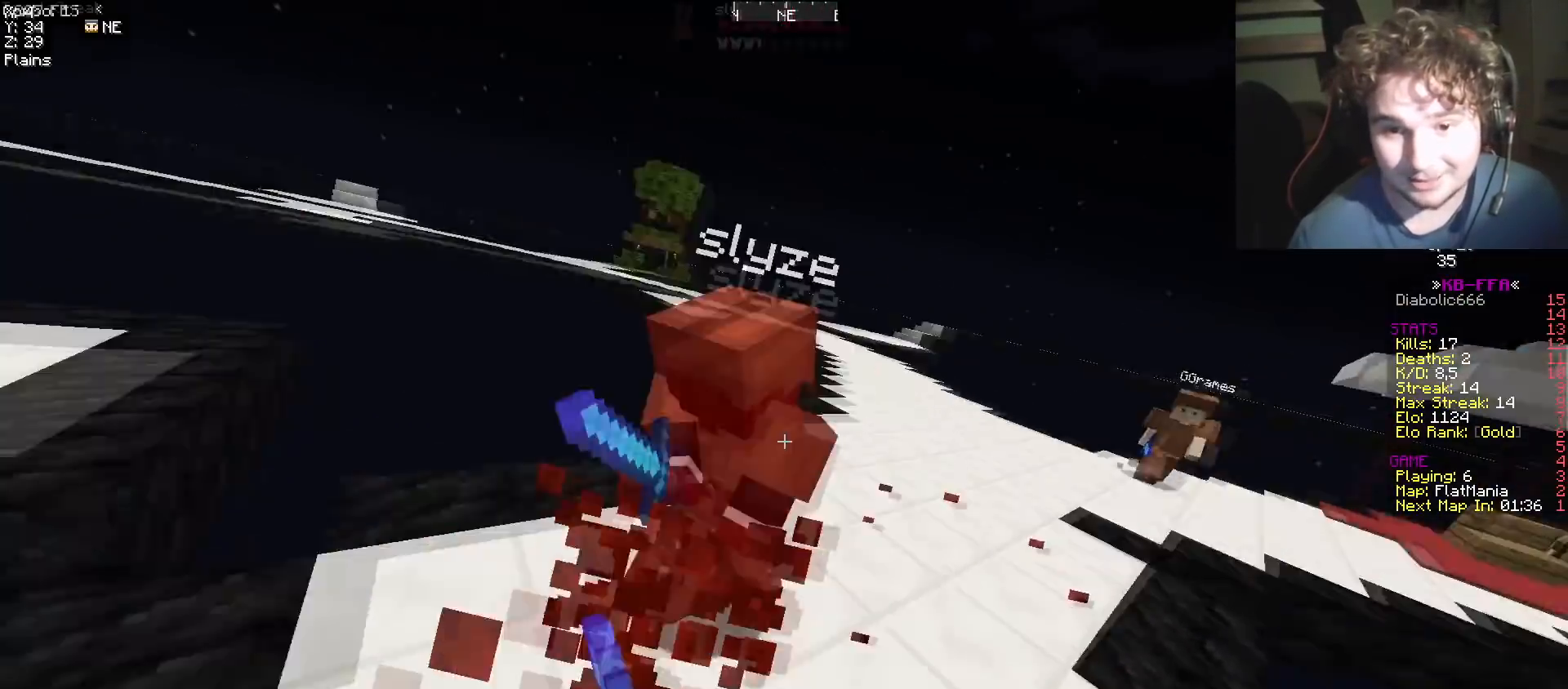
{"keys": ["a", "w"], "events": [[250, "a", "down"], [284, "d", "up"]]}
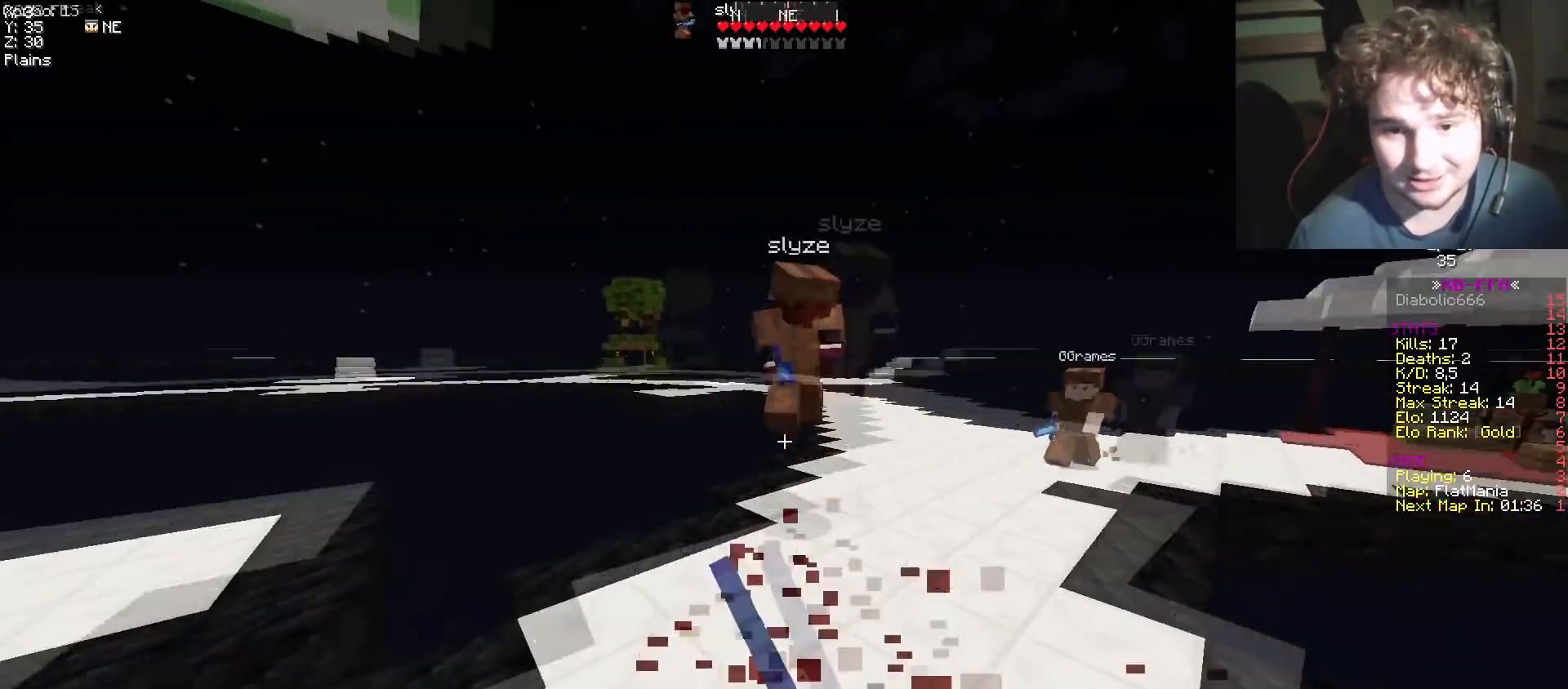
{"keys": ["a", "w"], "events": [[284, "a", "up"], [401, "a", "down"]]}
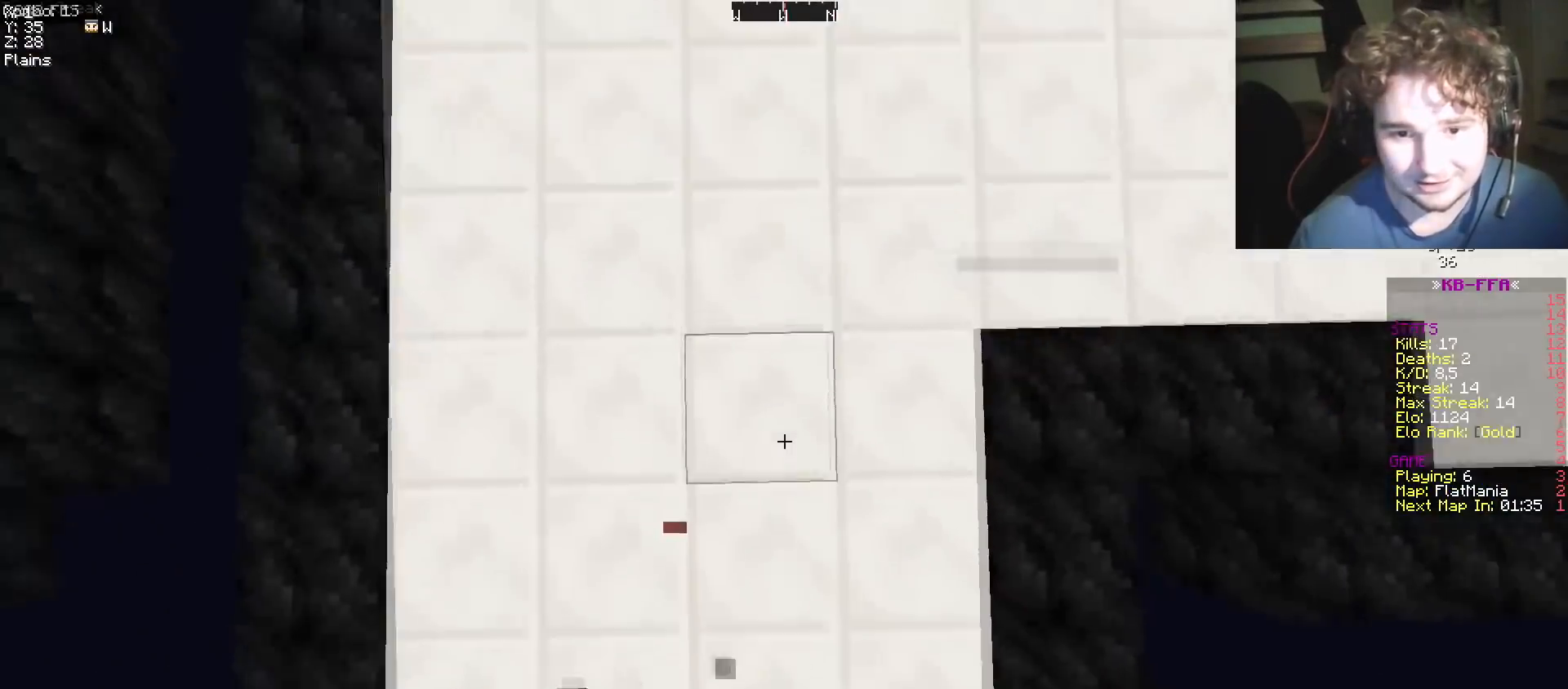
{"keys": ["w"], "events": [[33, "a", "up"], [350, "a", "down"], [434, "a", "up"]]}
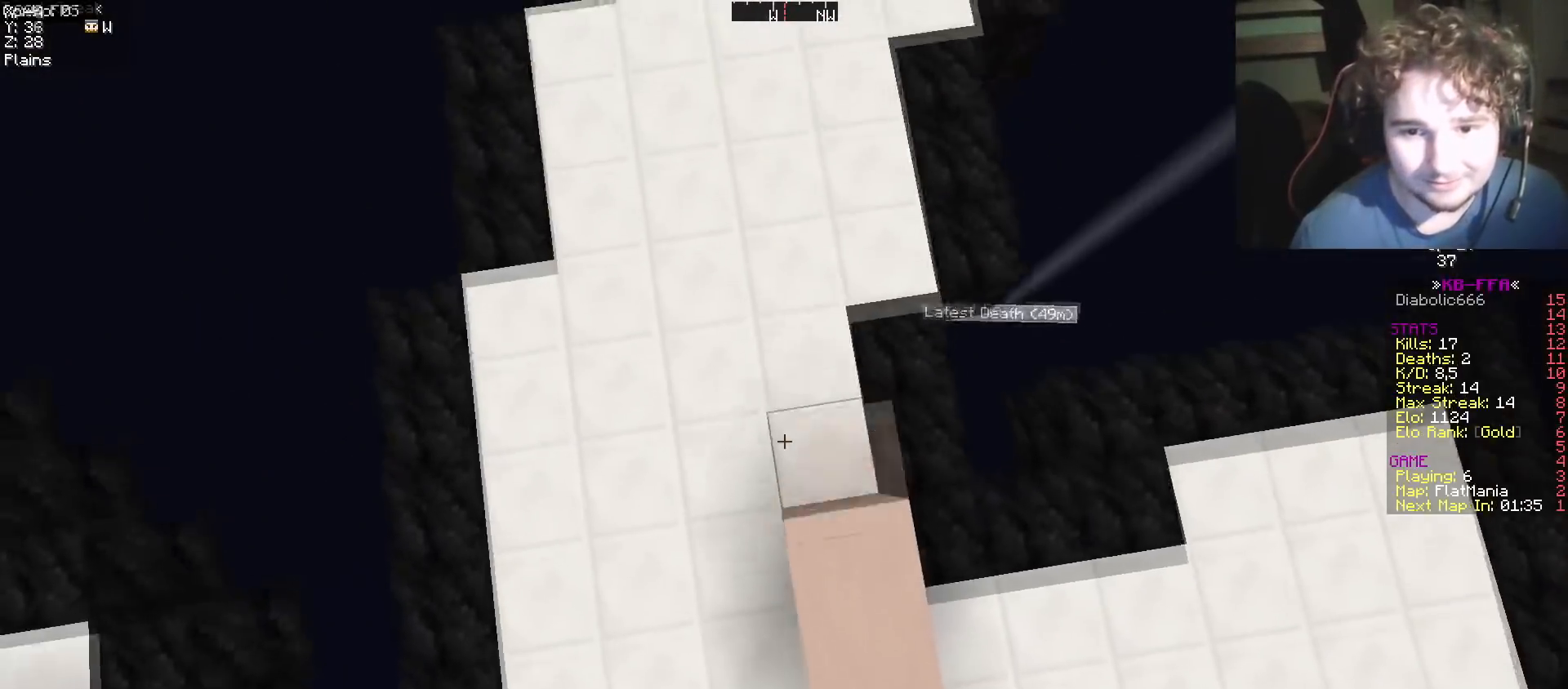
{"keys": ["a", "w"], "events": [[101, "d", "down"], [401, "a", "down"], [401, "d", "up"]]}
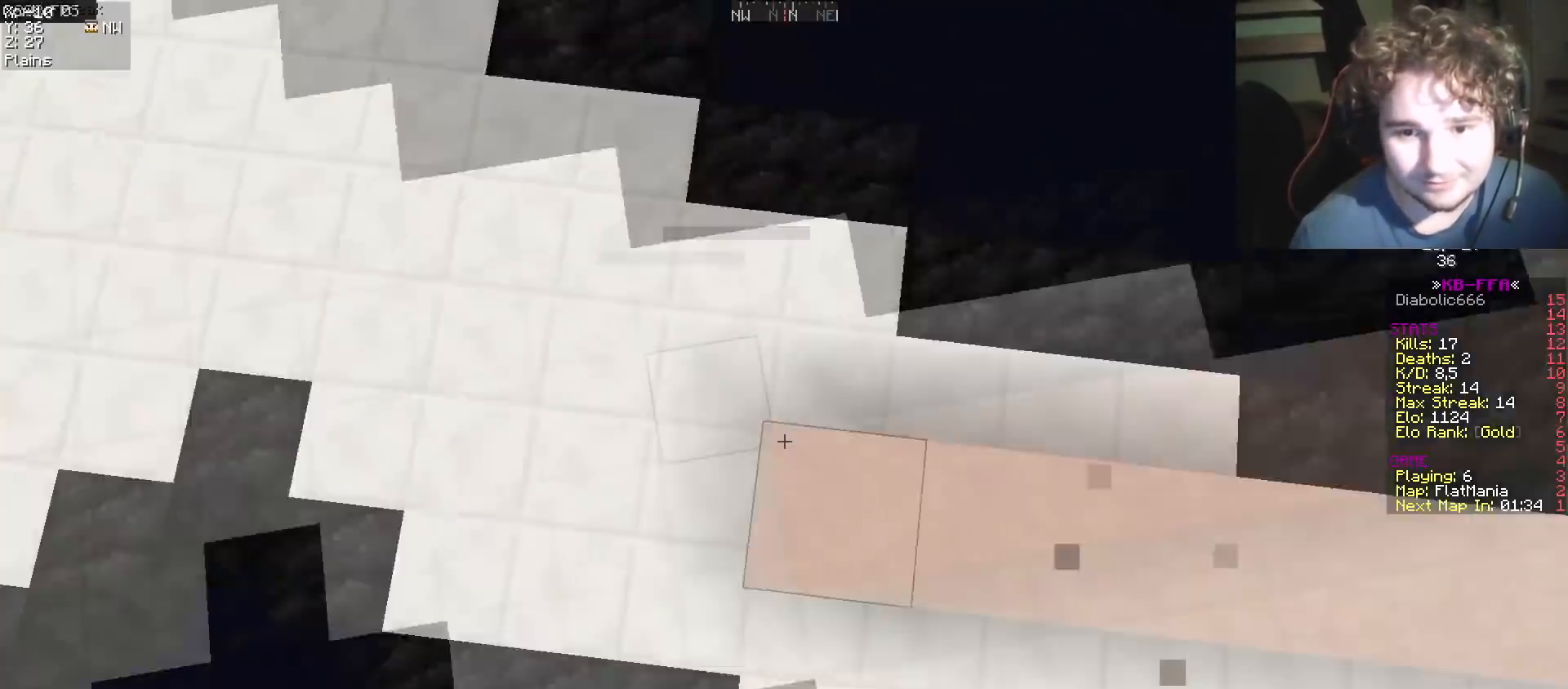
{"keys": ["a", "d", "s"], "events": [[83, "w", "up"], [234, "s", "down"], [500, "d", "down"]]}
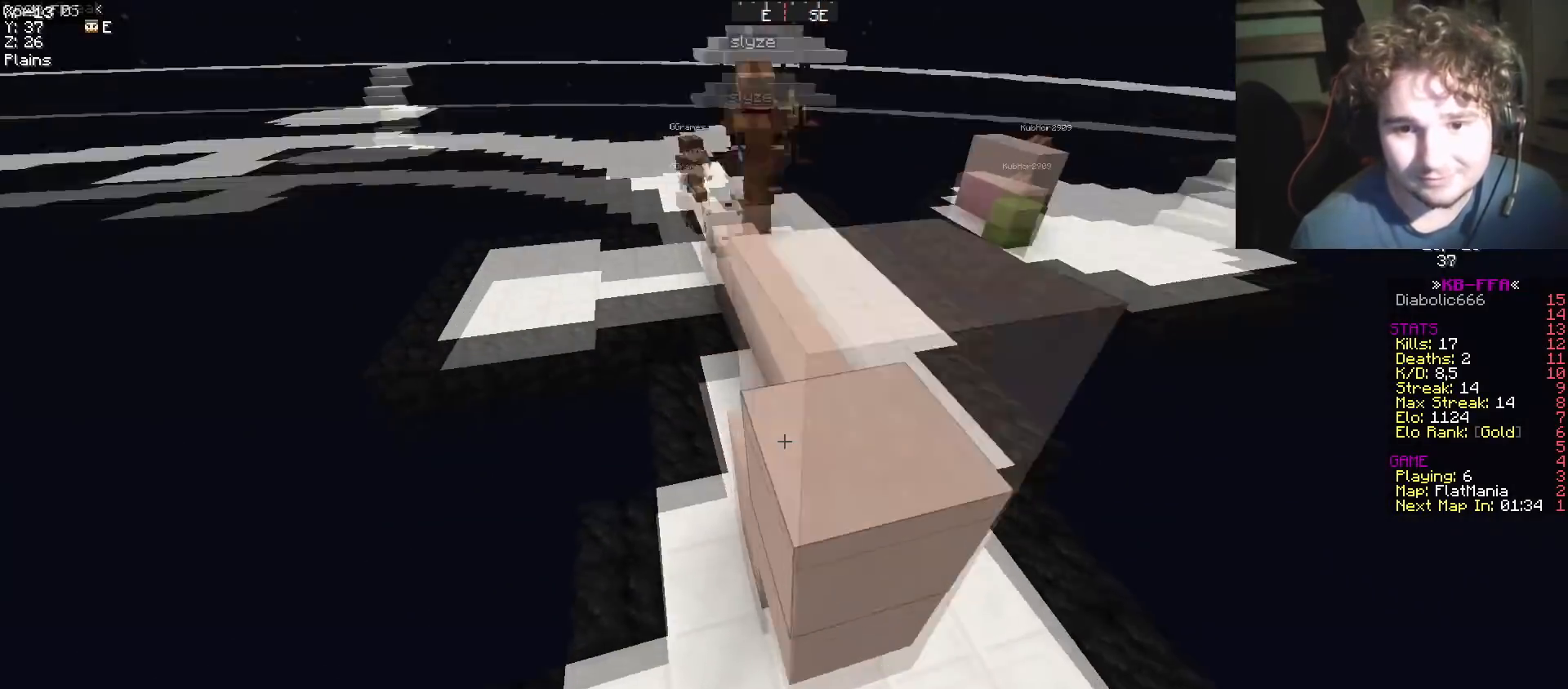
{"keys": ["d", "w"], "events": [[117, "d", "up"], [301, "d", "down"], [434, "a", "up"], [451, "s", "up"], [501, "w", "down"]]}
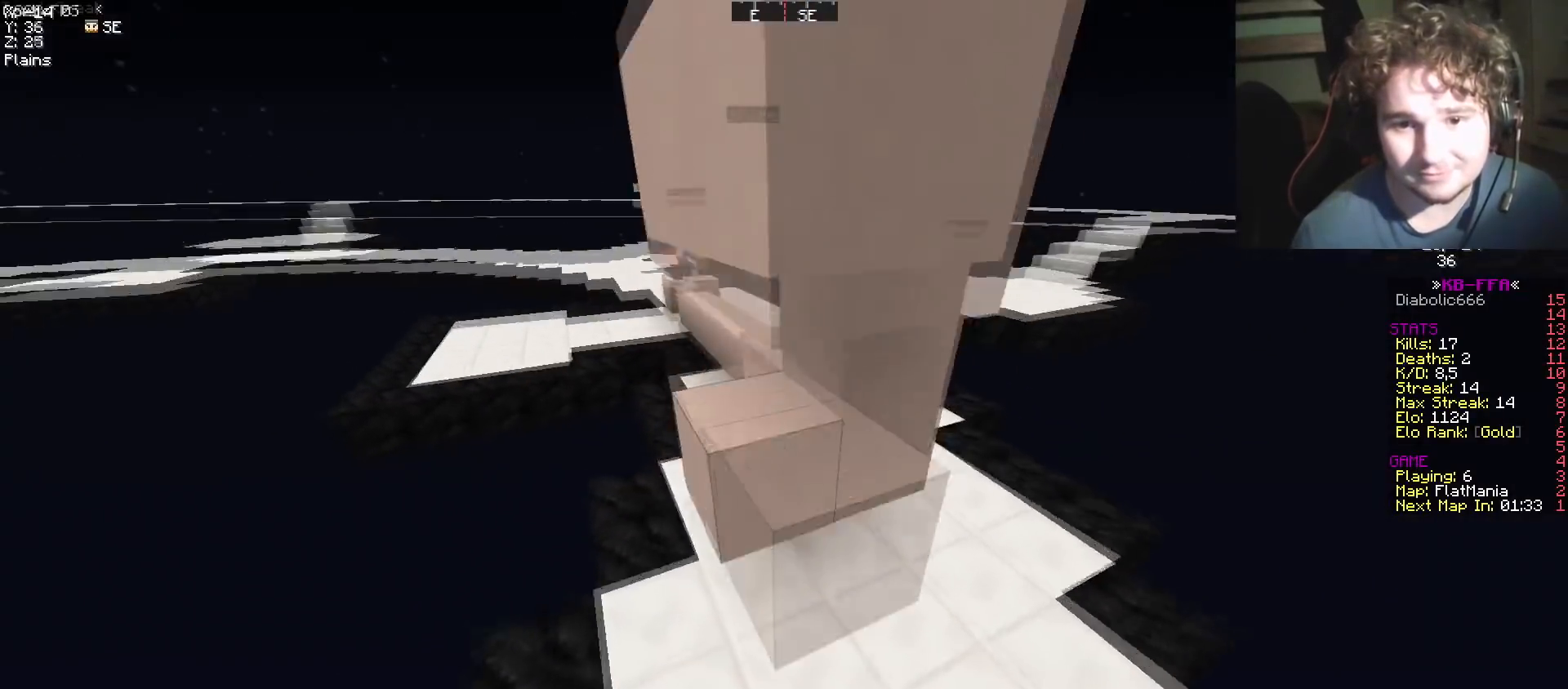
{"keys": ["d", "w"], "events": []}
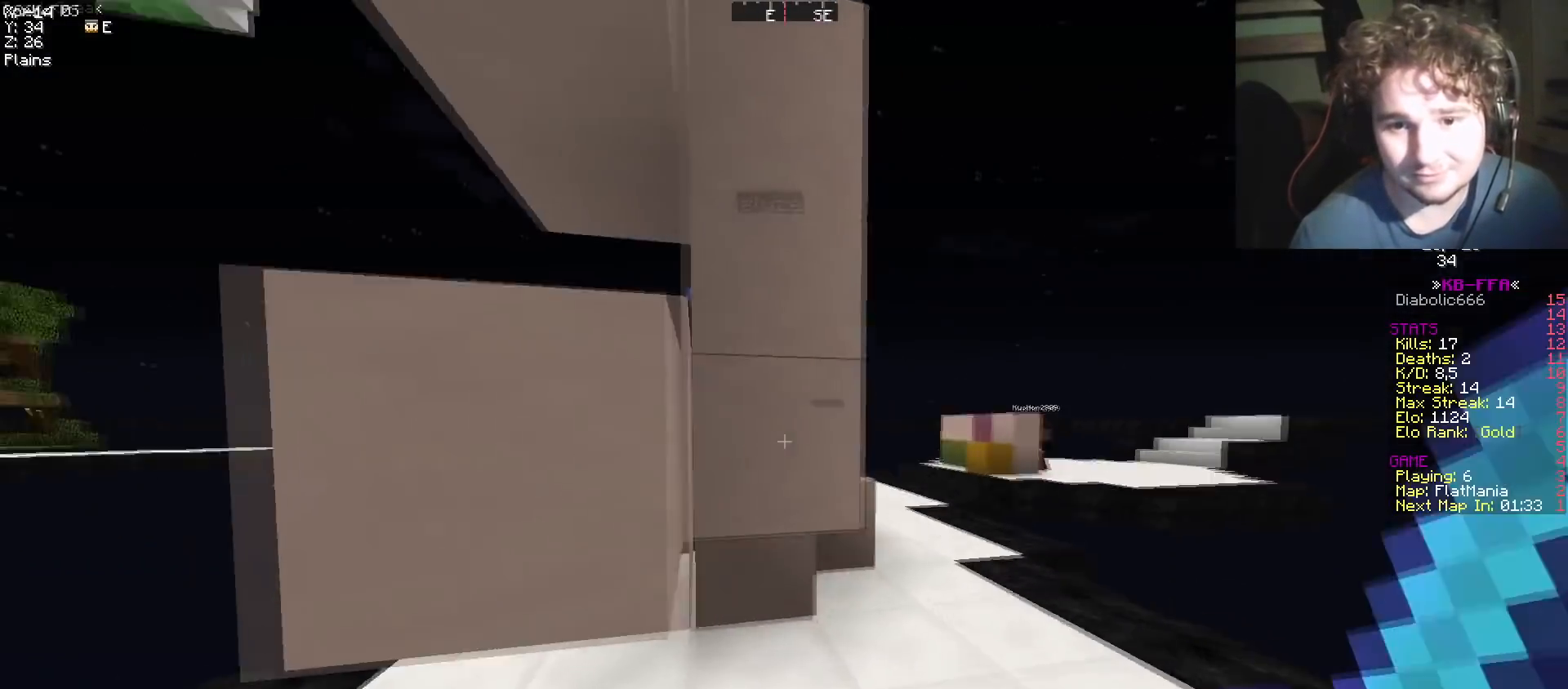
{"keys": ["d", "w"], "events": []}
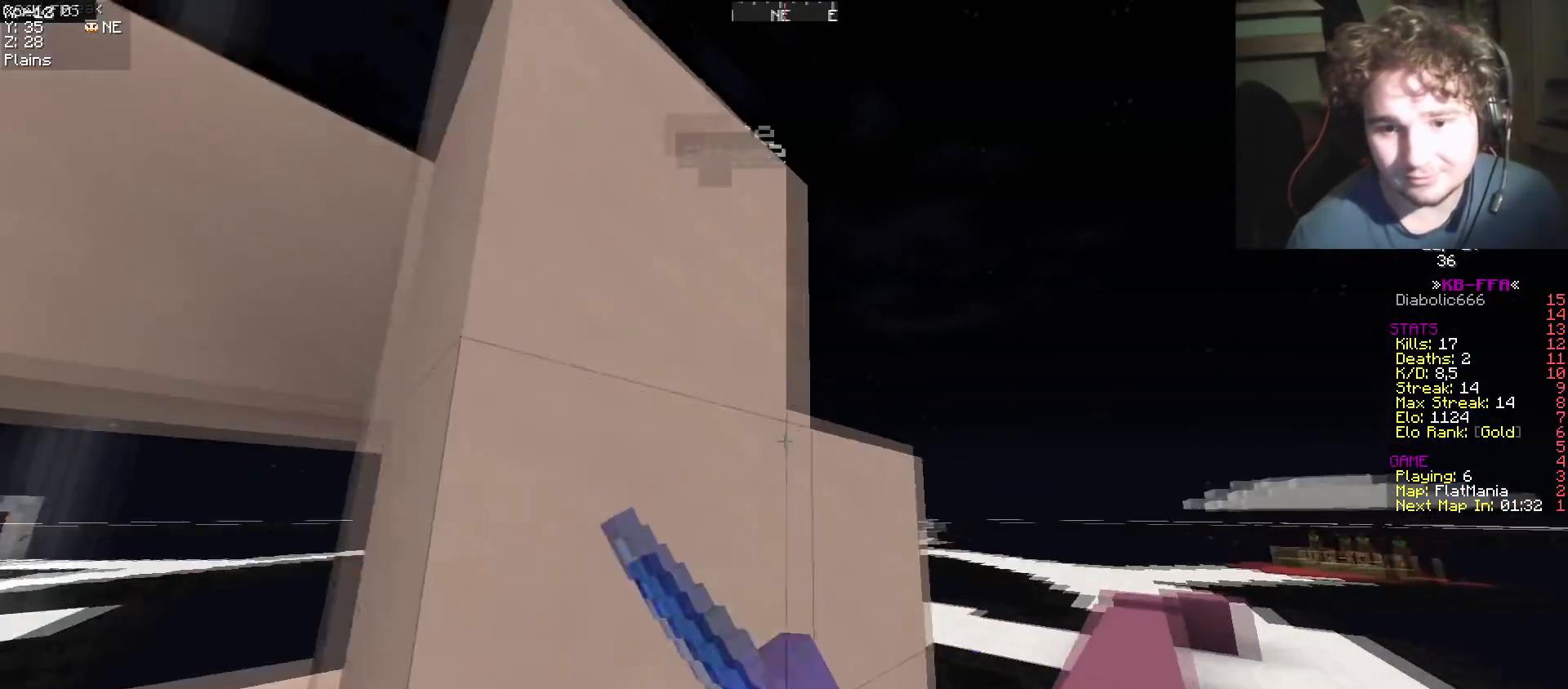
{"keys": ["d", "w"], "events": [[50, "d", "up"], [401, "d", "down"]]}
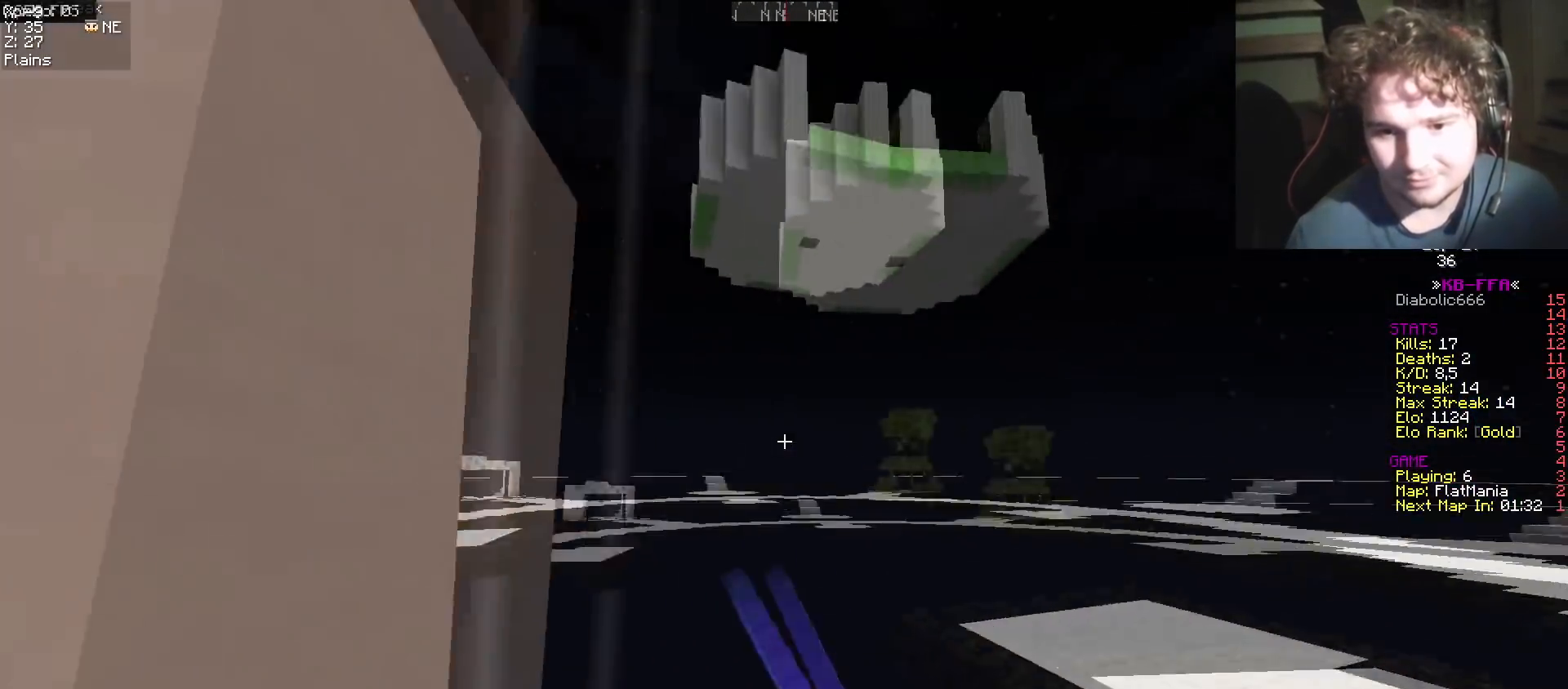
{"keys": ["a", "w"], "events": [[100, "w", "up"], [117, "a", "down"], [200, "d", "up"], [333, "w", "down"]]}
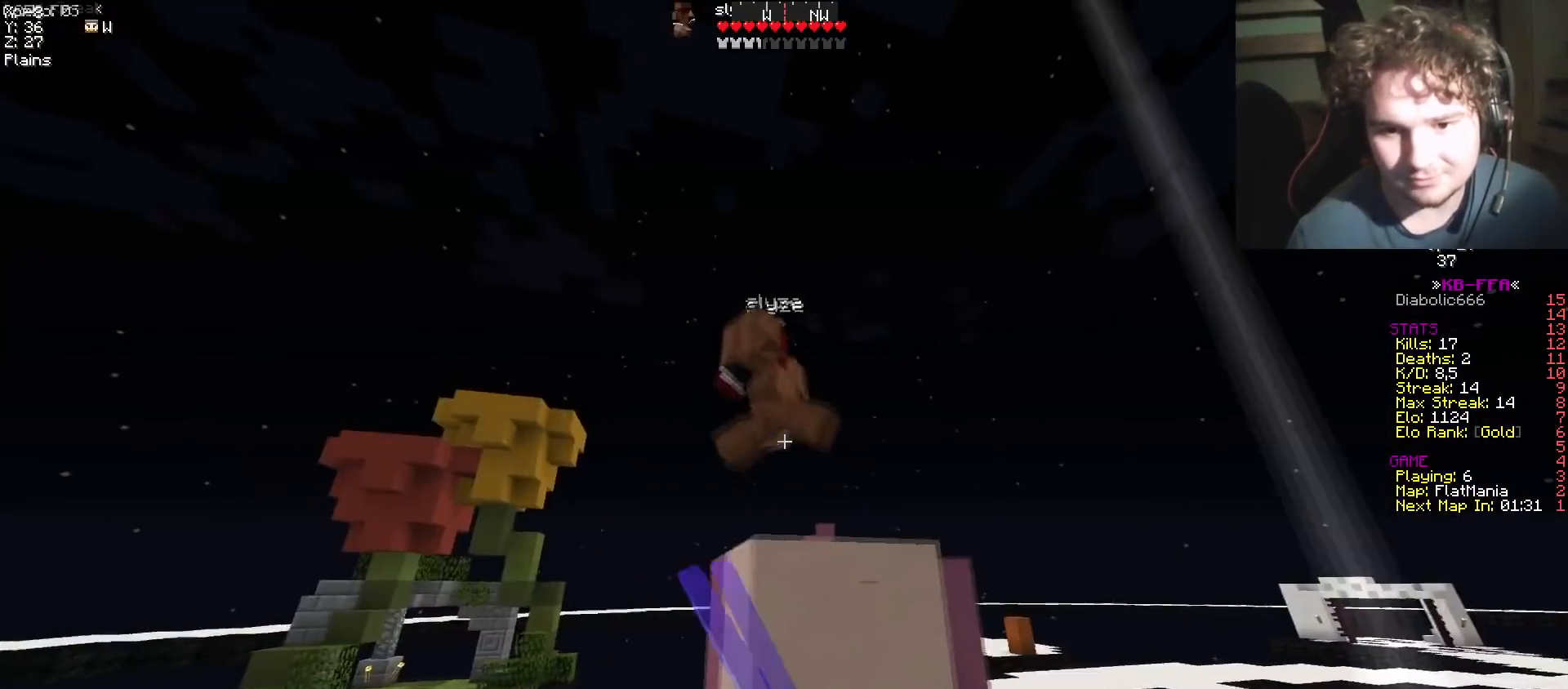
{"keys": ["d", "w"], "events": [[317, "a", "up"], [451, "d", "down"]]}
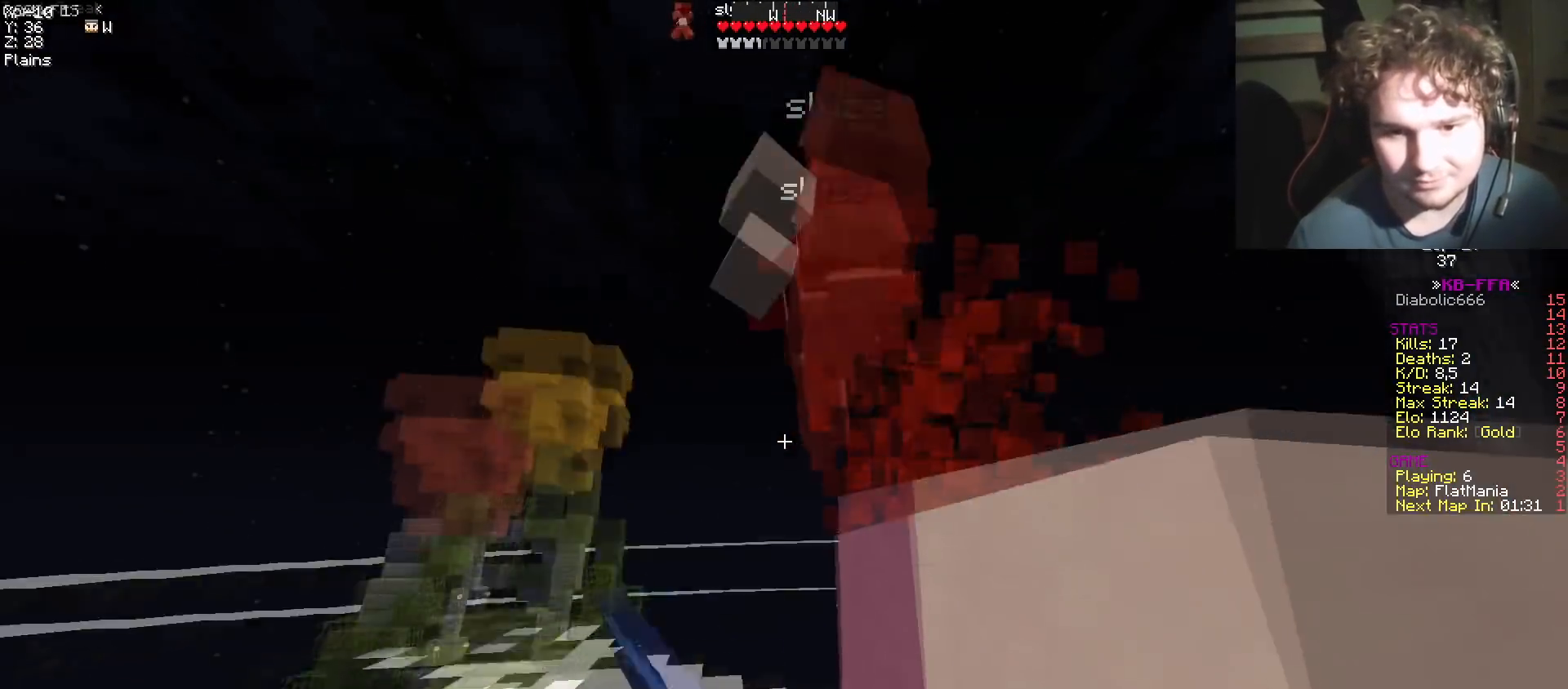
{"keys": ["a", "d", "w"], "events": [[367, "a", "down"]]}
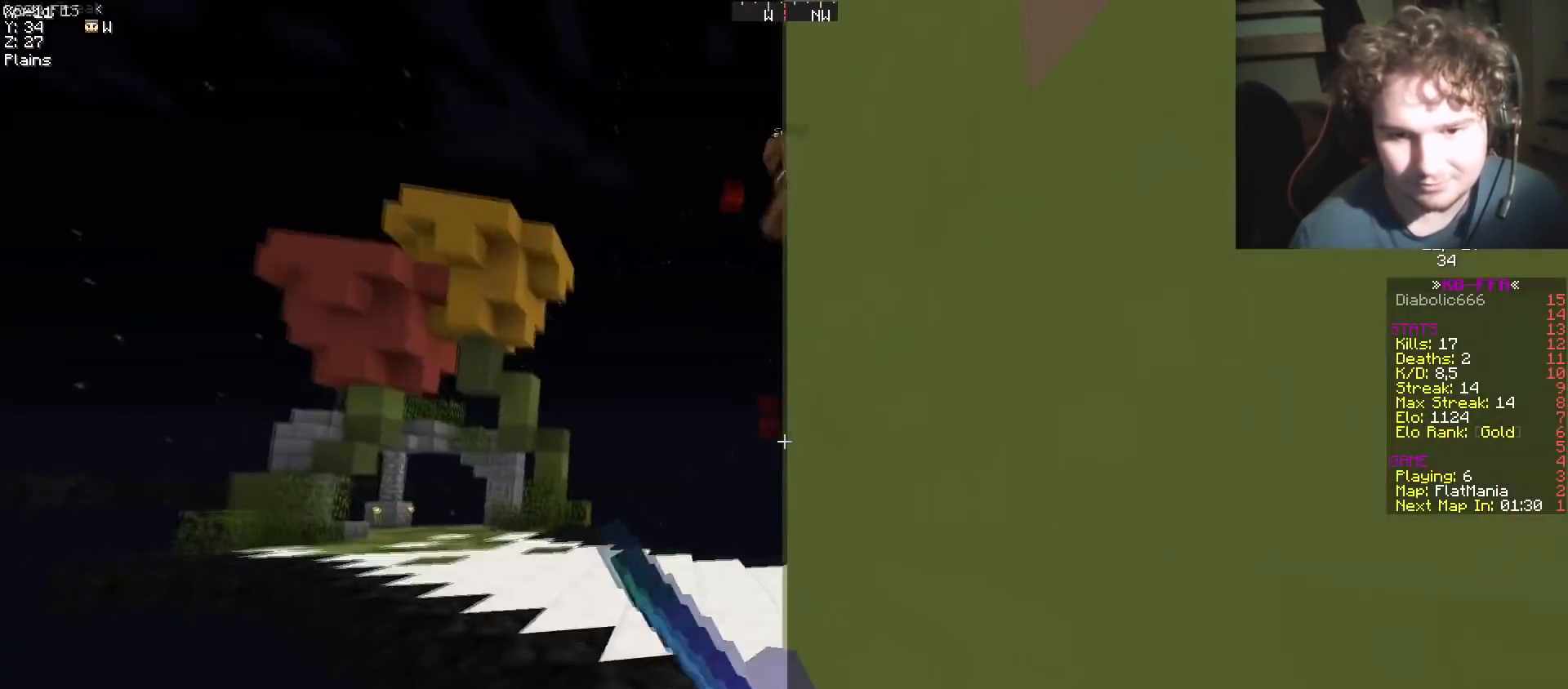
{"keys": ["d", "w"], "events": [[67, "d", "up"], [100, "a", "up"], [150, "a", "down"], [267, "a", "up"], [317, "d", "down"]]}
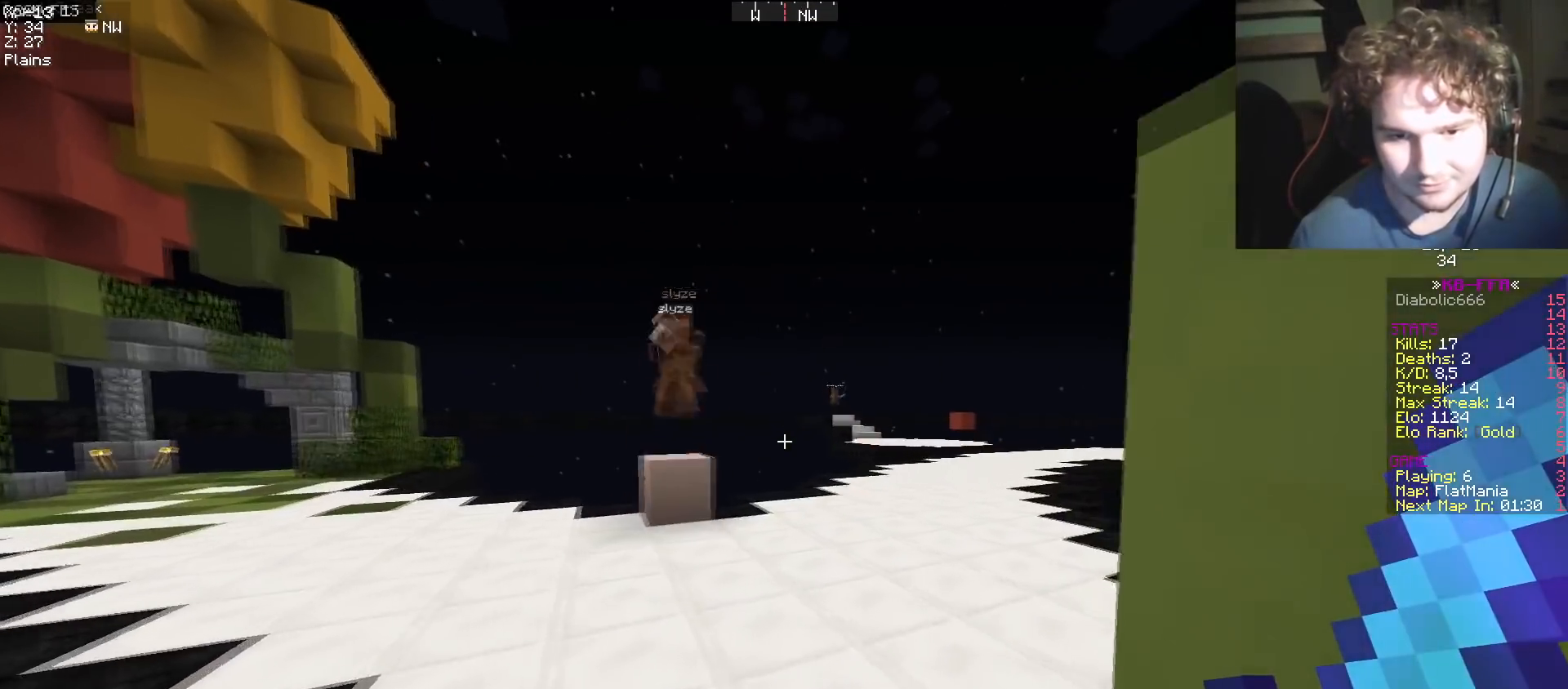
{"keys": ["d", "w"], "events": [[217, "d", "up"], [400, "d", "down"]]}
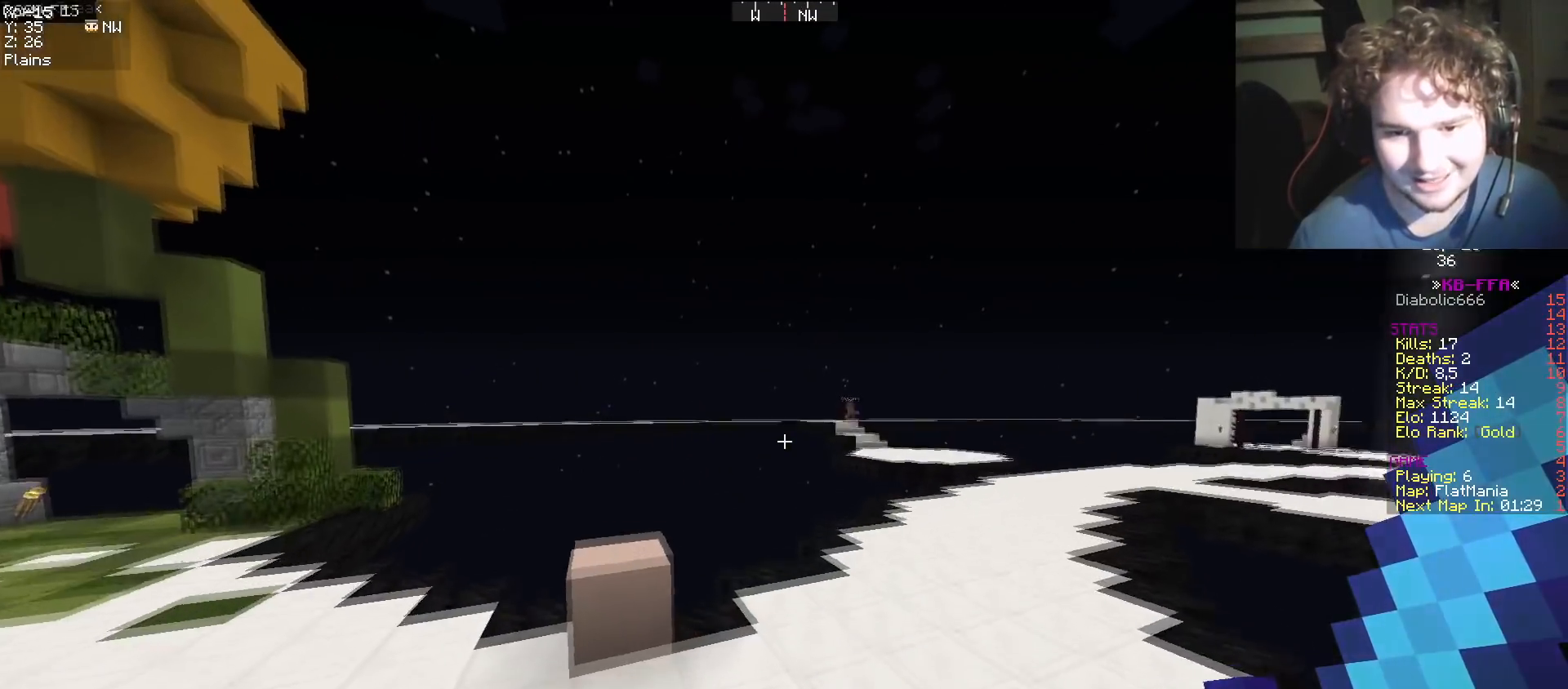
{"keys": ["a", "w"], "events": [[351, "d", "up"], [484, "a", "down"]]}
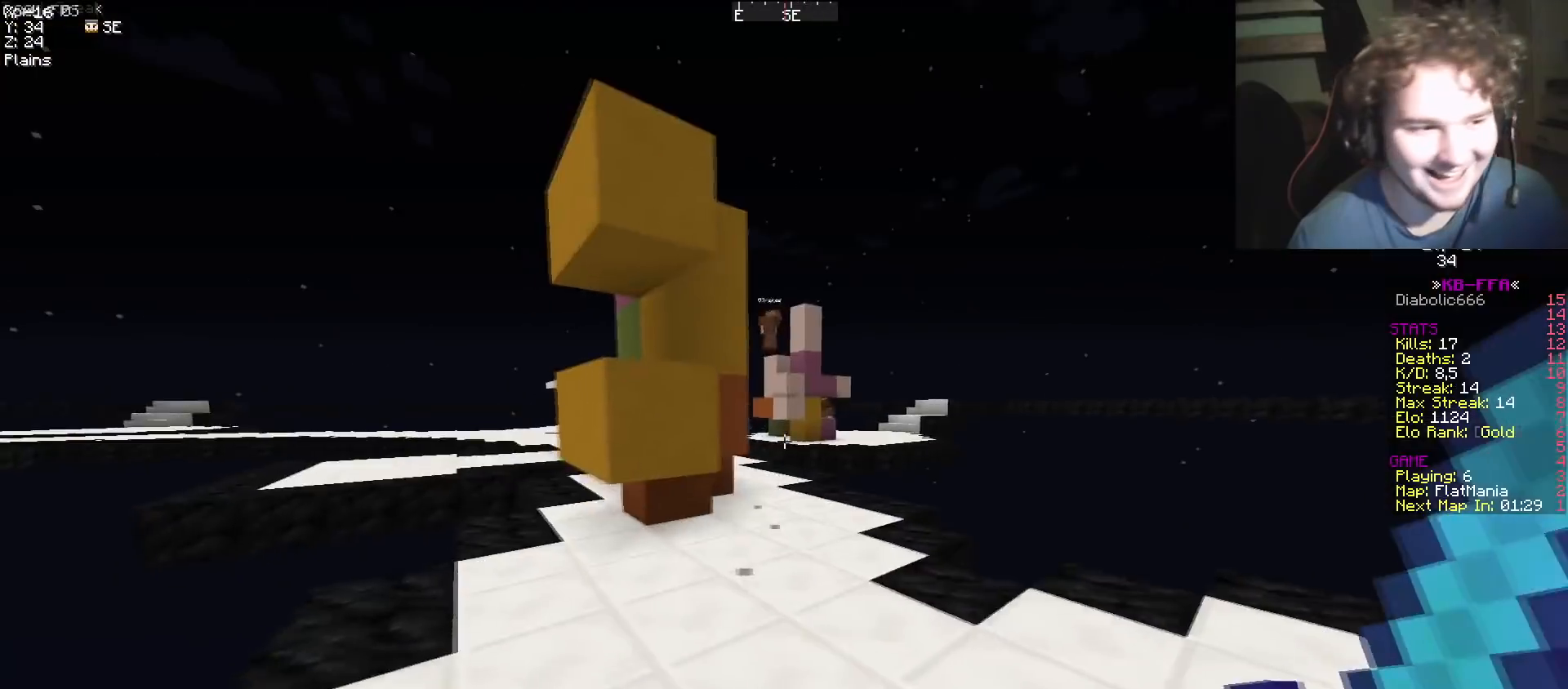
{"keys": ["d", "w"], "events": [[200, "a", "up"], [267, "d", "down"]]}
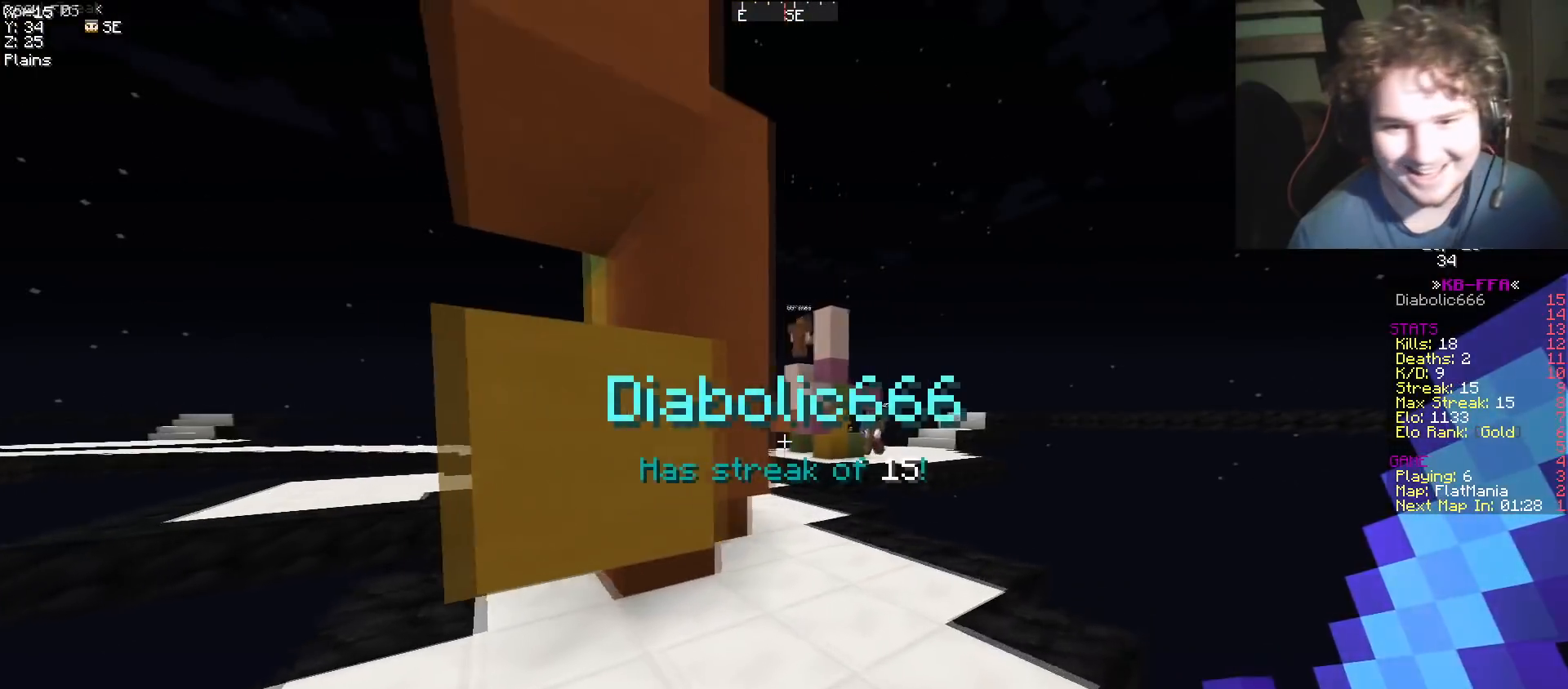
{"keys": ["w"], "events": [[67, "d", "up"]]}
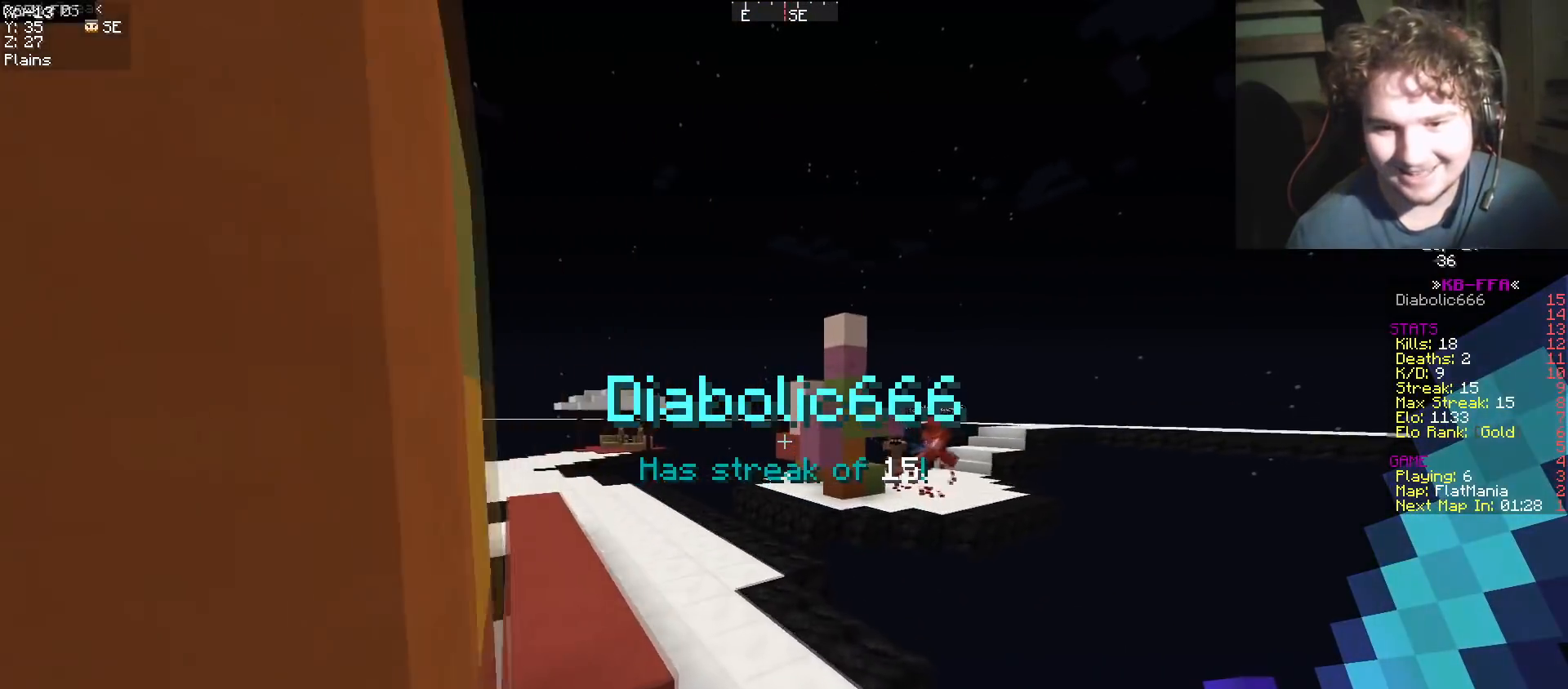
{"keys": ["a", "w"], "events": [[367, "a", "down"]]}
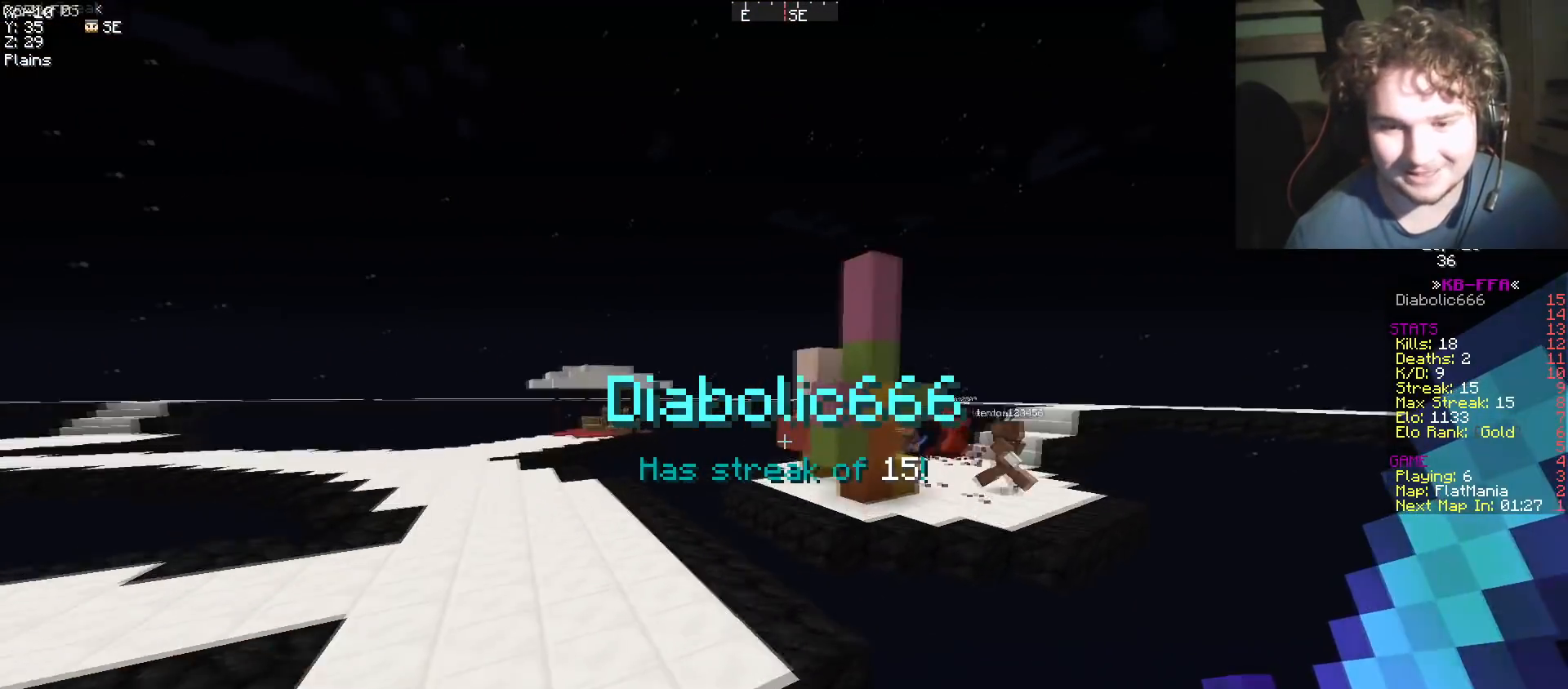
{"keys": ["a", "w"], "events": []}
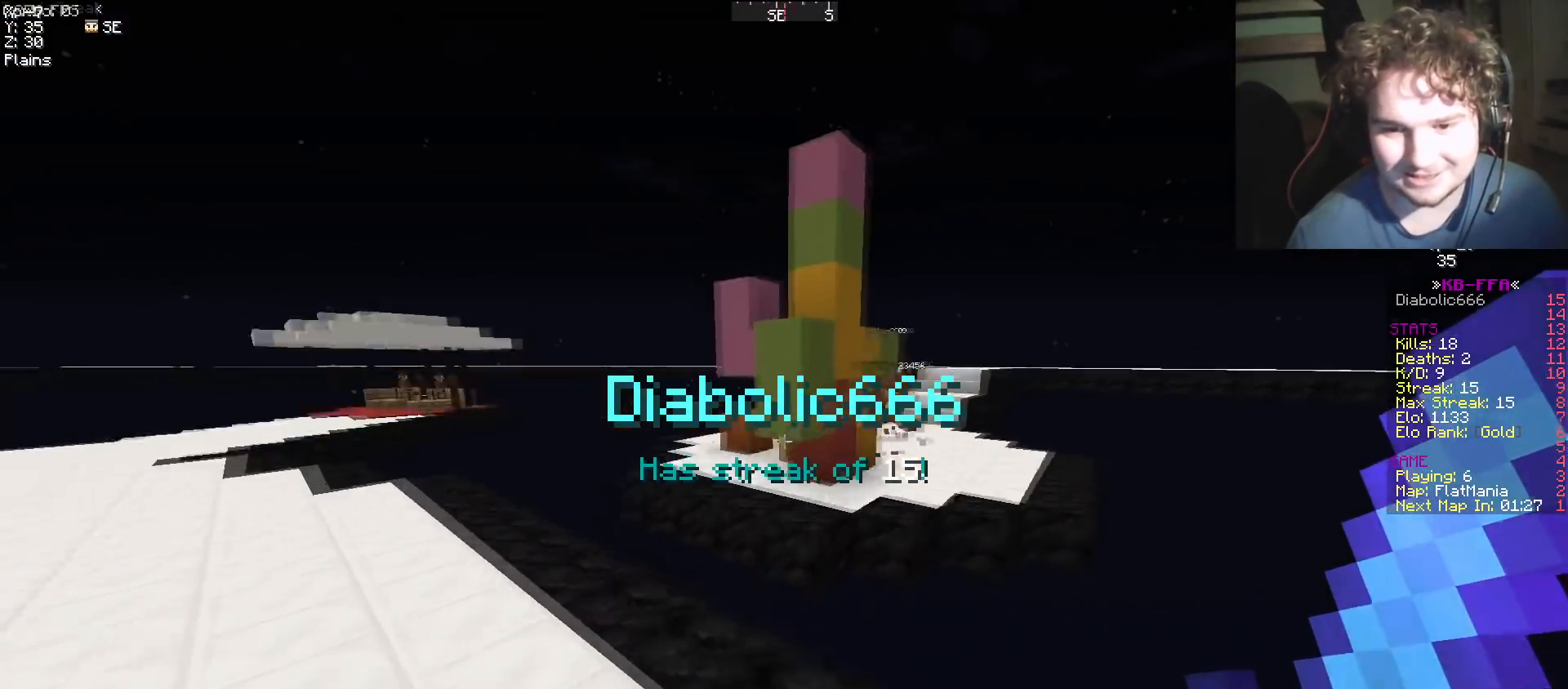
{"keys": ["w"], "events": [[67, "a", "up"], [267, "d", "down"], [467, "d", "up"]]}
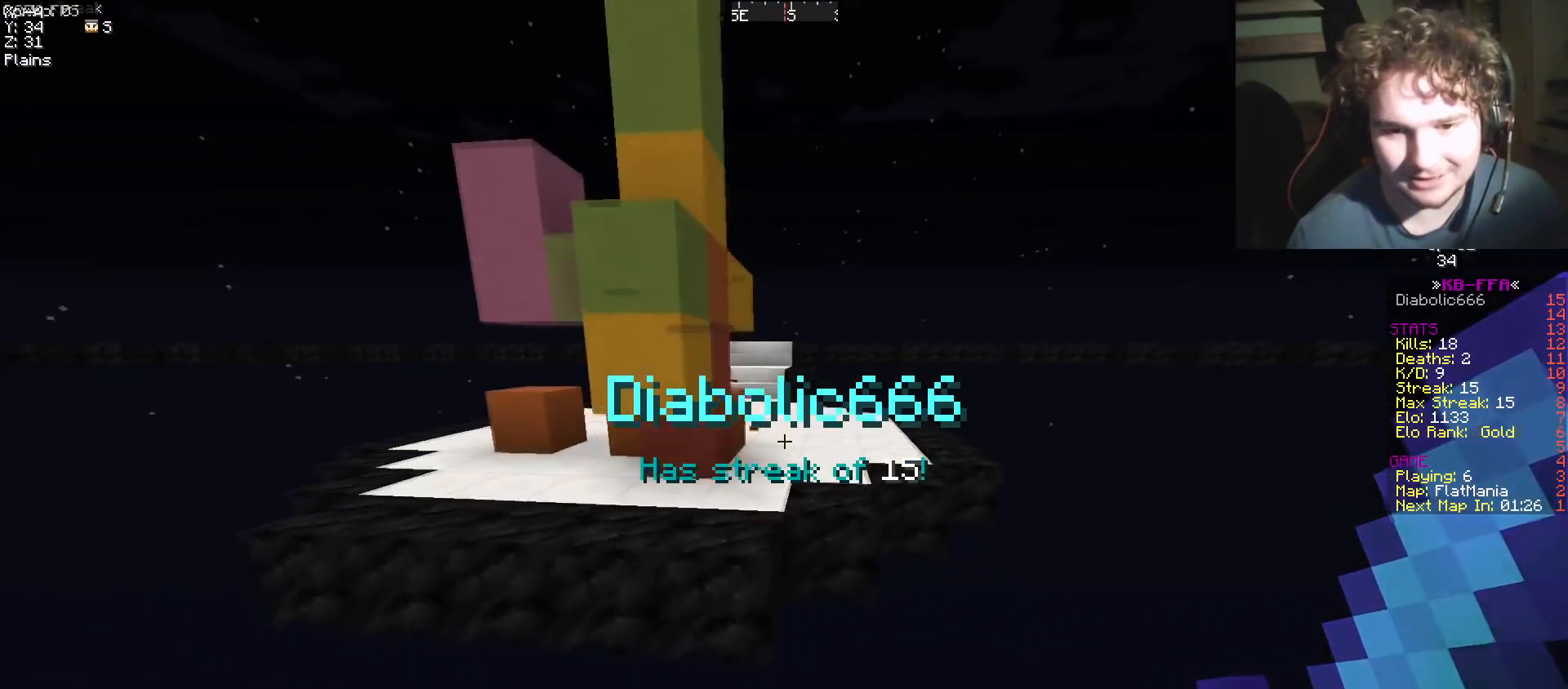
{"keys": ["w"], "events": []}
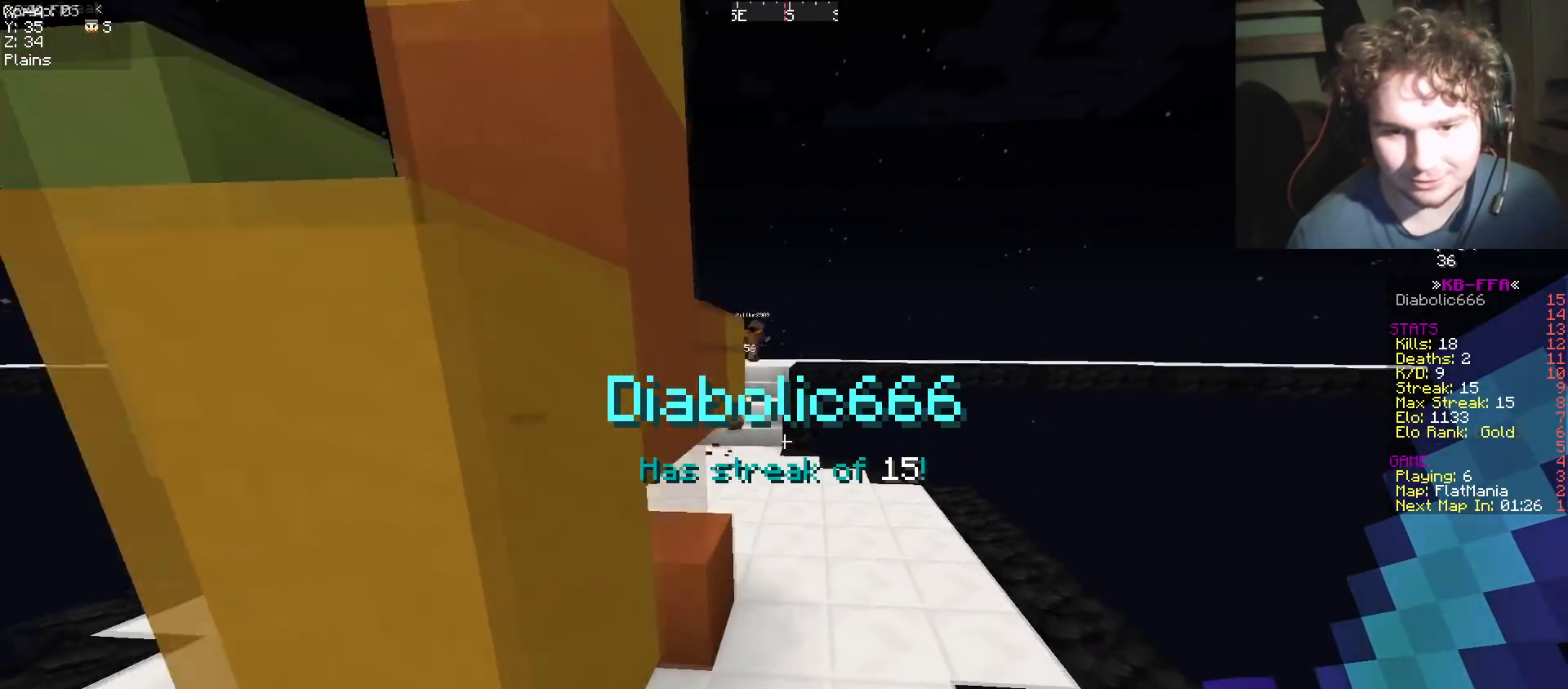
{"keys": ["w"], "events": []}